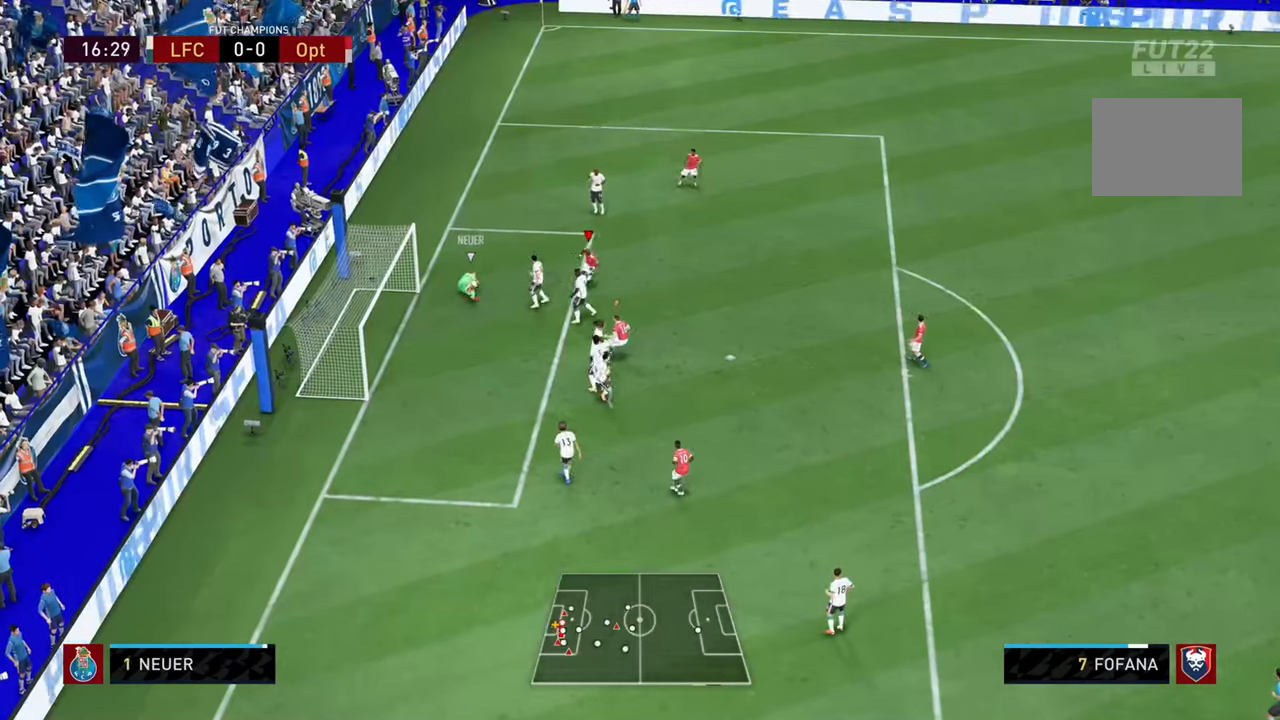
Gameplay with a controller (PlayStation layout); each line is a JSON object with the inputs held at the frame after it. "events" lists button and stick changes between this image and that frame as [ms after this image, input, new state], when the widget could be followed in between. Not read: L3 R3.
{"buttons": [], "left_stick": "center", "right_stick": "center", "events": [[300, "left_stick", "center"]]}
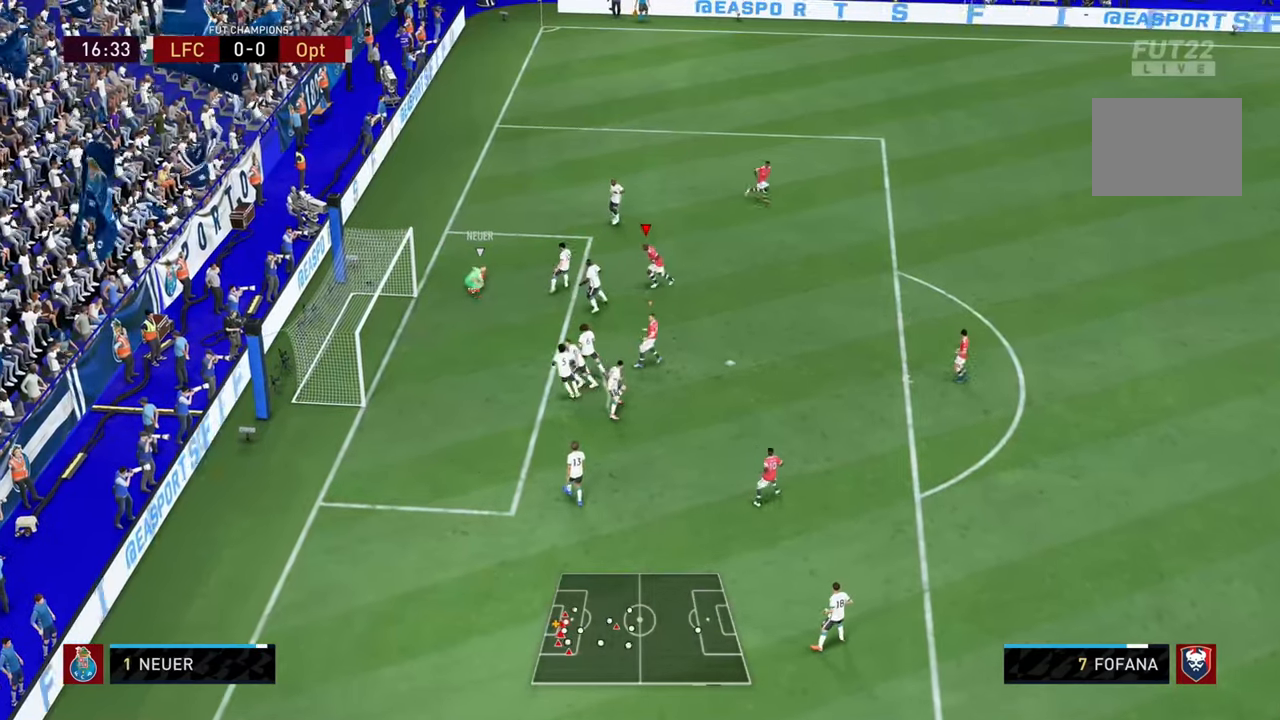
{"buttons": [], "left_stick": "left", "right_stick": "center", "events": [[234, "left_stick", "left"]]}
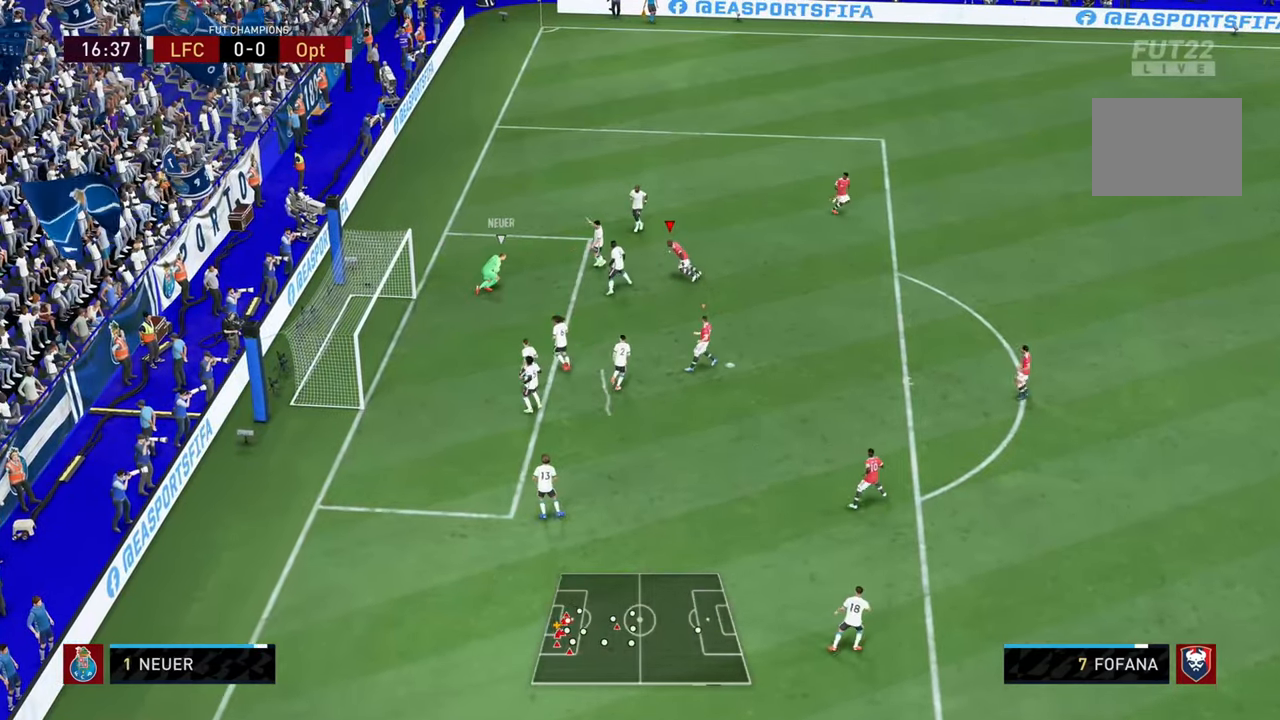
{"buttons": [], "left_stick": "right", "right_stick": "center", "events": [[350, "left_stick", "up"], [484, "left_stick", "right"]]}
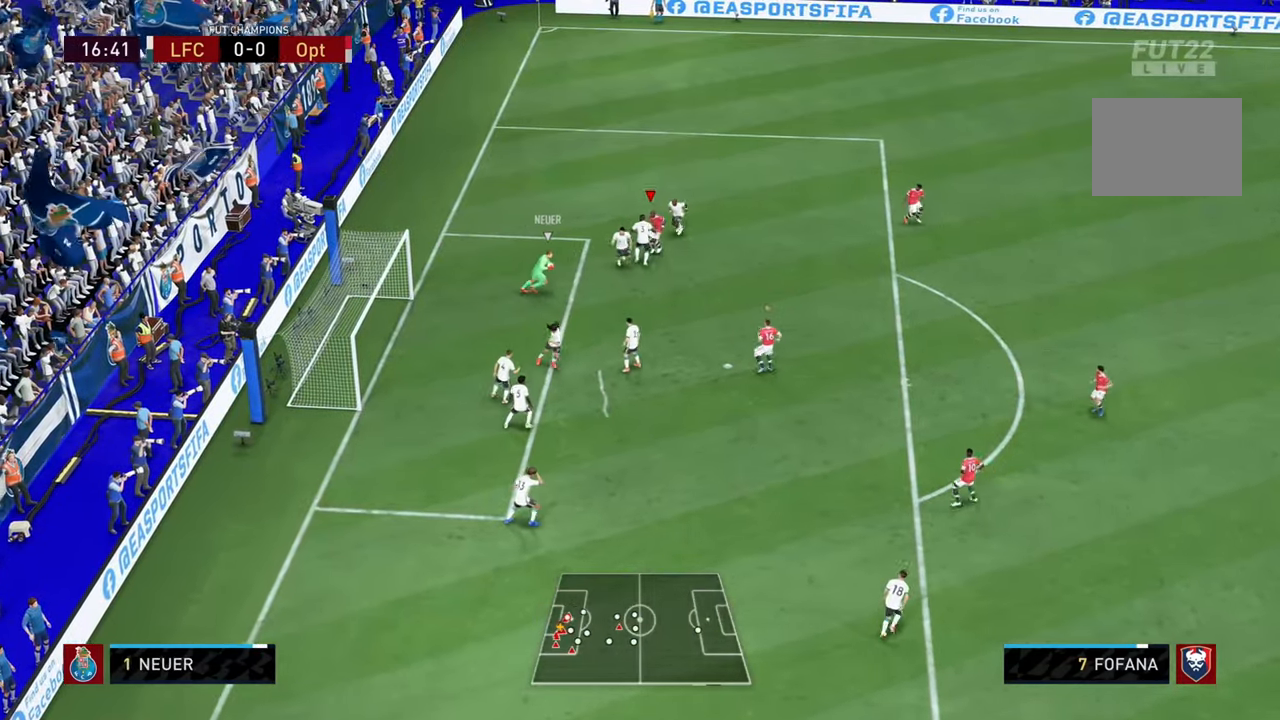
{"buttons": [], "left_stick": "right", "right_stick": "center", "events": []}
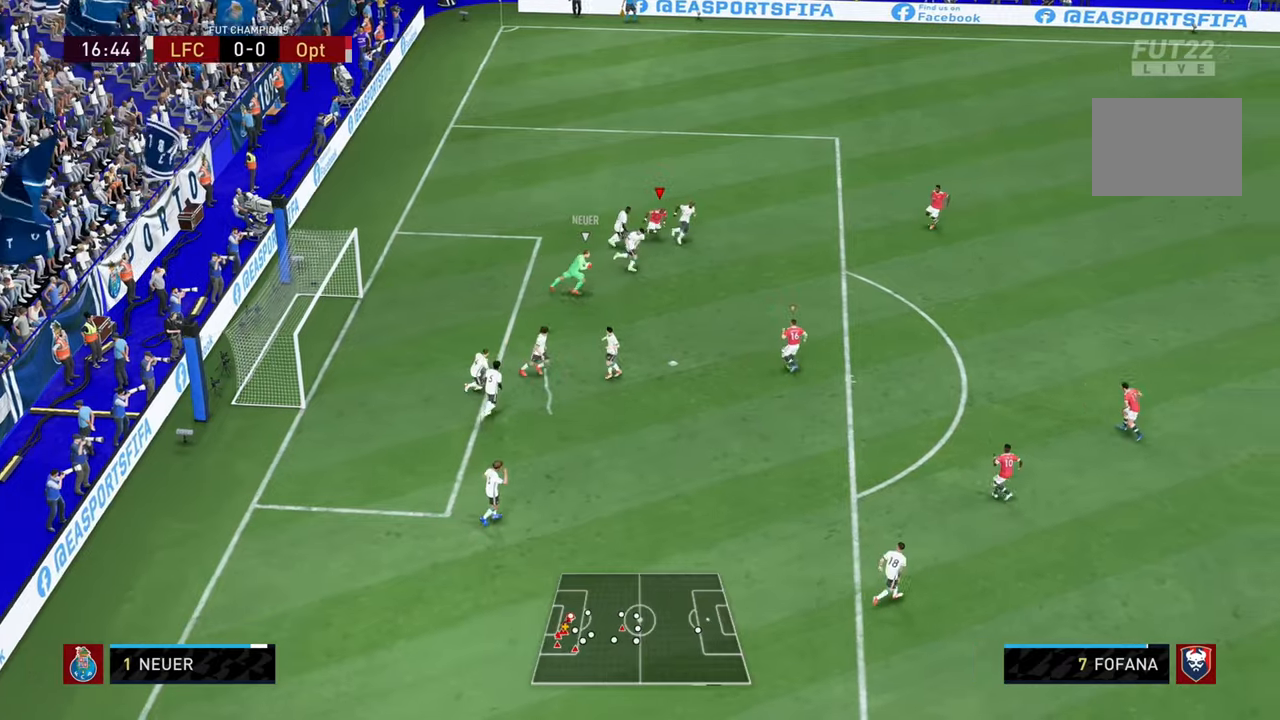
{"buttons": [], "left_stick": "down-right", "right_stick": "center", "events": [[84, "left_stick", "down-right"]]}
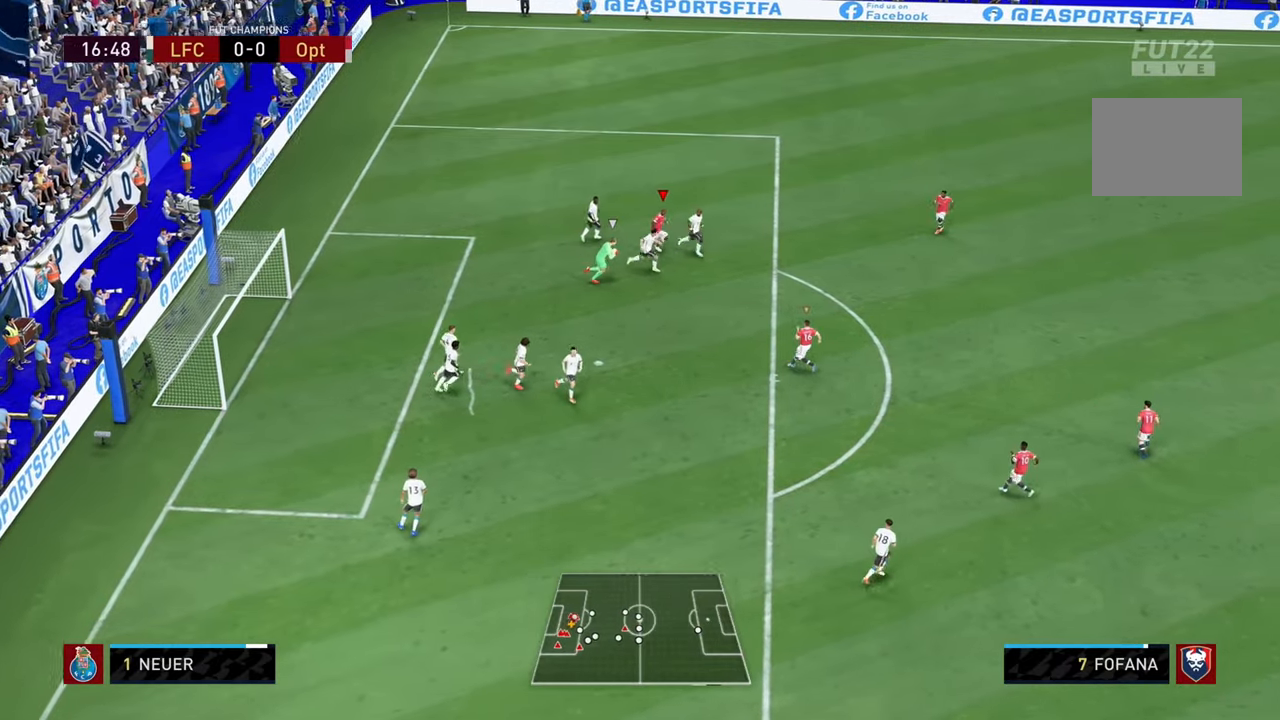
{"buttons": [], "left_stick": "down-right", "right_stick": "center", "events": []}
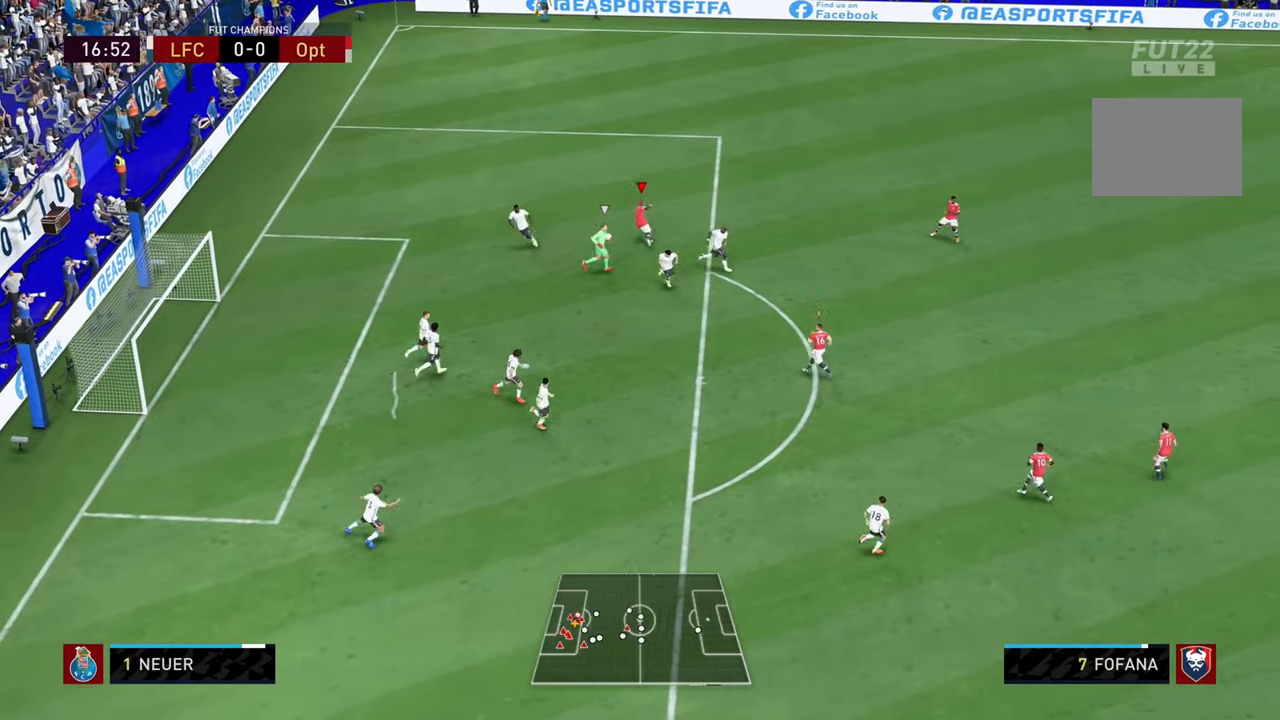
{"buttons": [], "left_stick": "right", "right_stick": "center", "events": [[333, "left_stick", "right"]]}
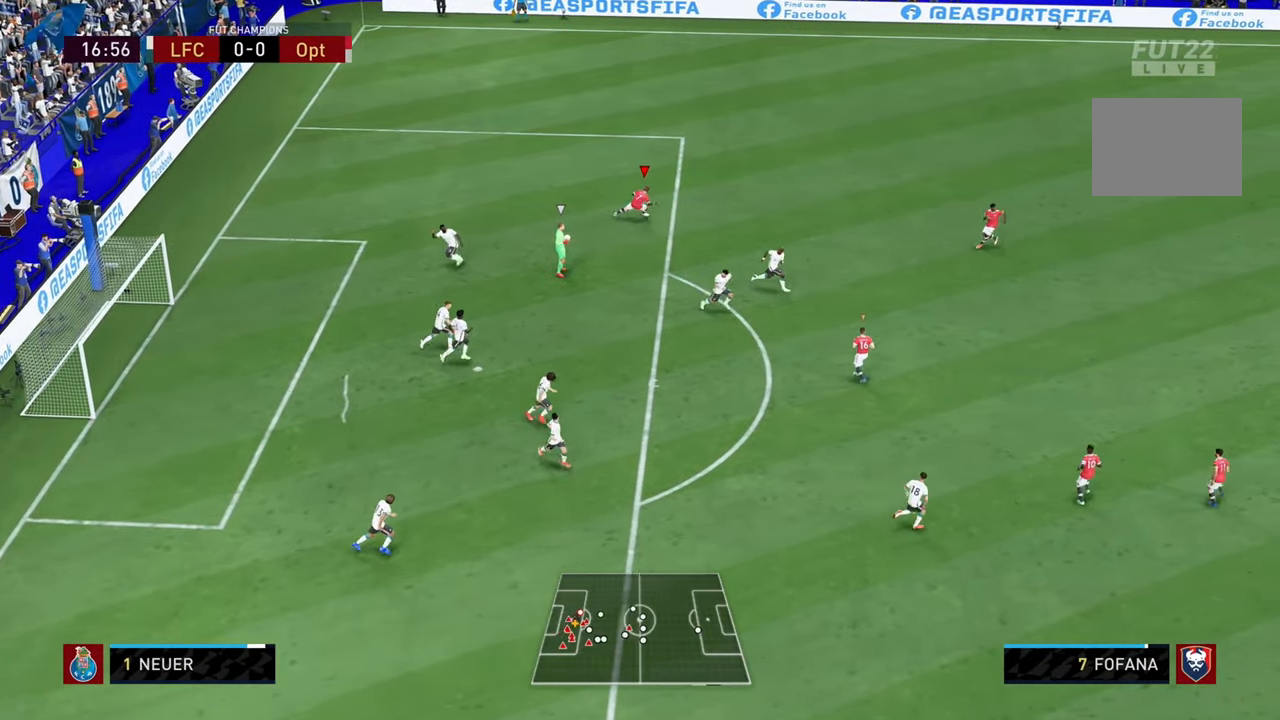
{"buttons": [], "left_stick": "down-right", "right_stick": "center", "events": [[133, "left_stick", "down-right"]]}
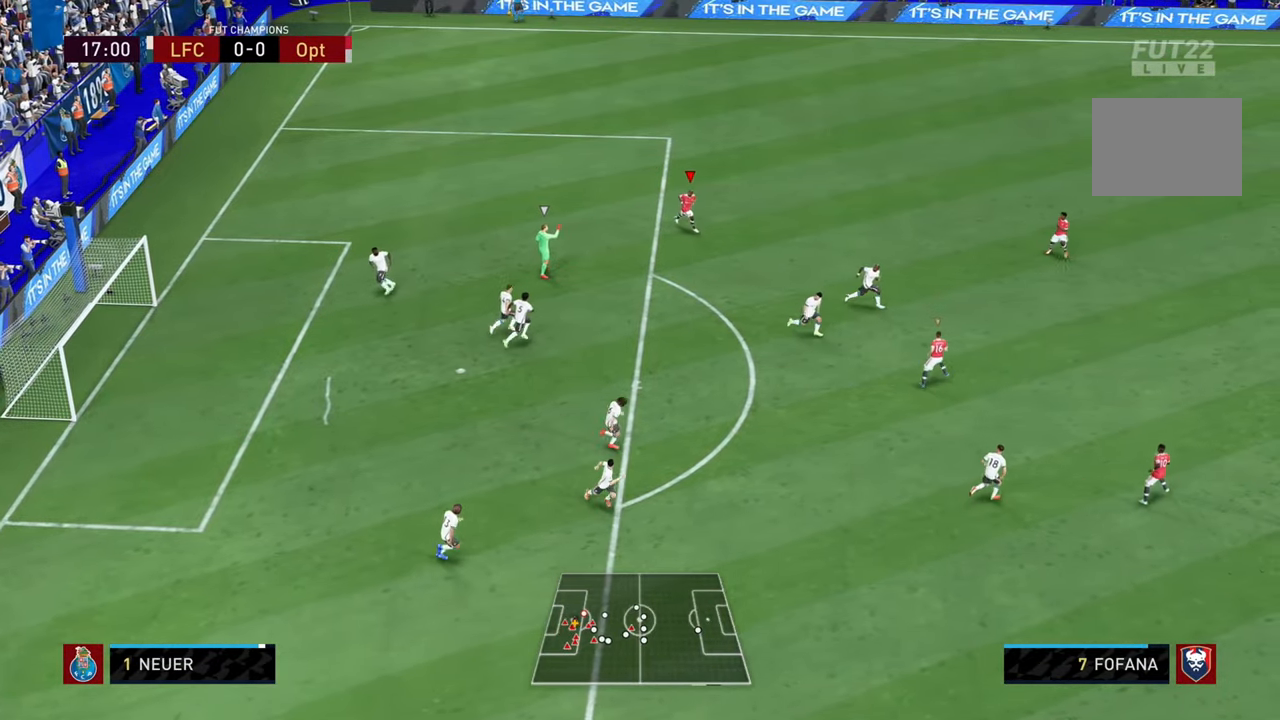
{"buttons": [], "left_stick": "down-right", "right_stick": "center", "events": []}
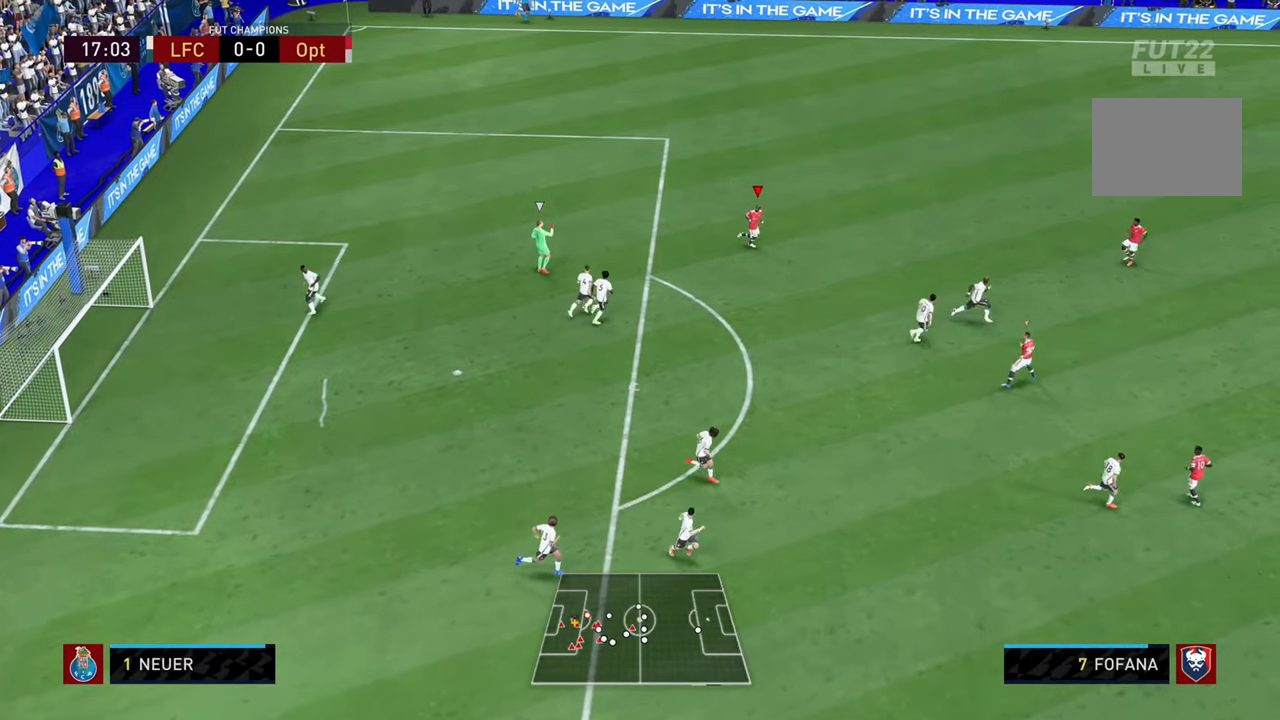
{"buttons": [], "left_stick": "right", "right_stick": "center", "events": [[384, "left_stick", "right"]]}
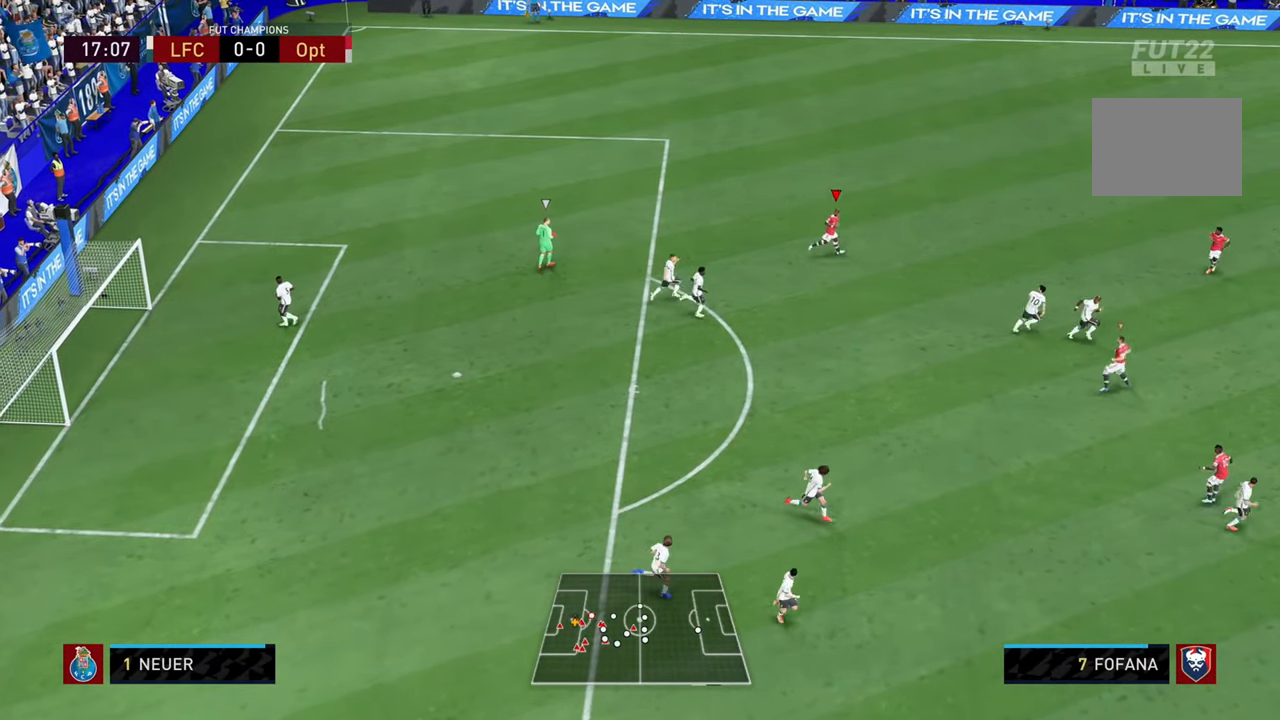
{"buttons": [], "left_stick": "right", "right_stick": "center", "events": []}
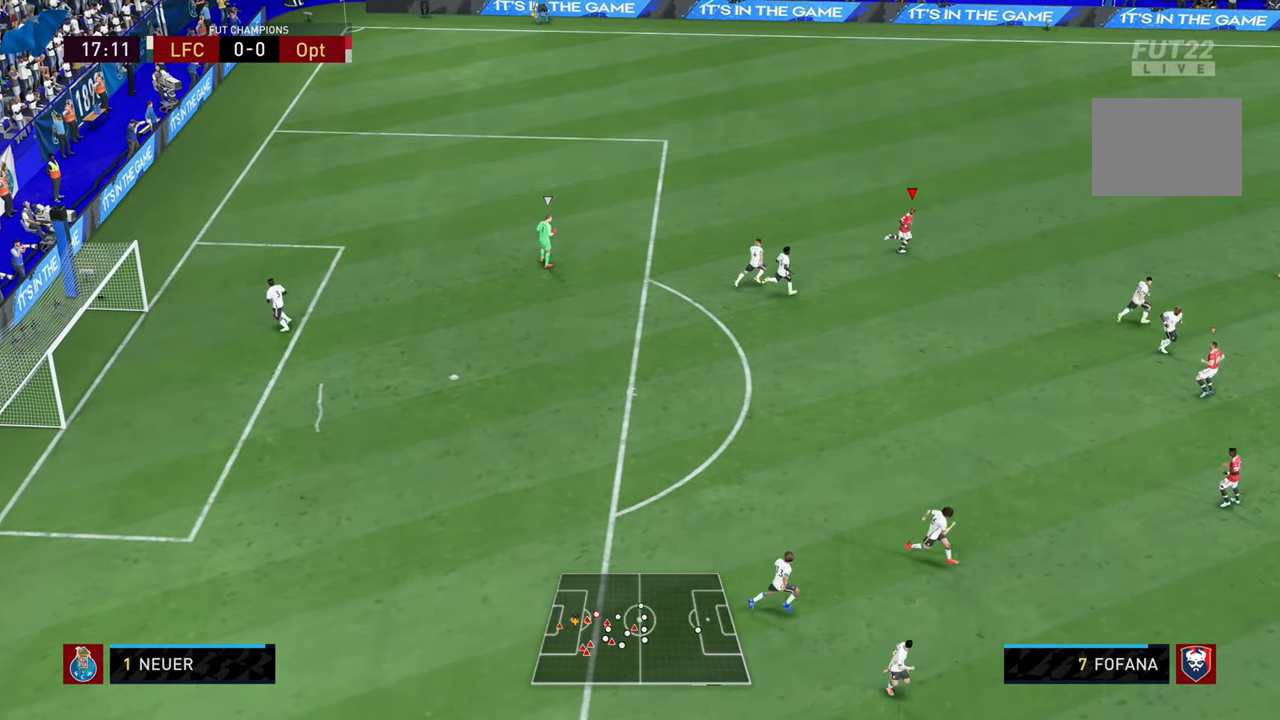
{"buttons": [], "left_stick": "right", "right_stick": "center", "events": []}
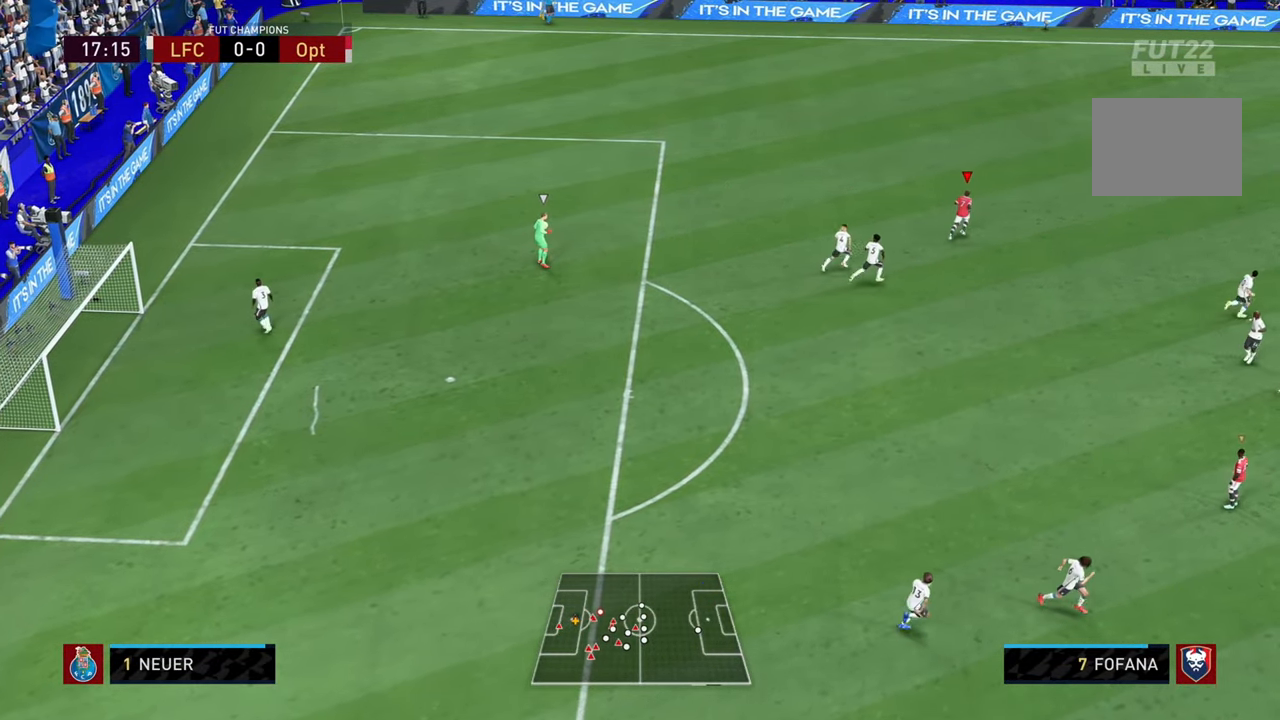
{"buttons": [], "left_stick": "left", "right_stick": "center", "events": [[100, "left_stick", "up"], [266, "left_stick", "left"]]}
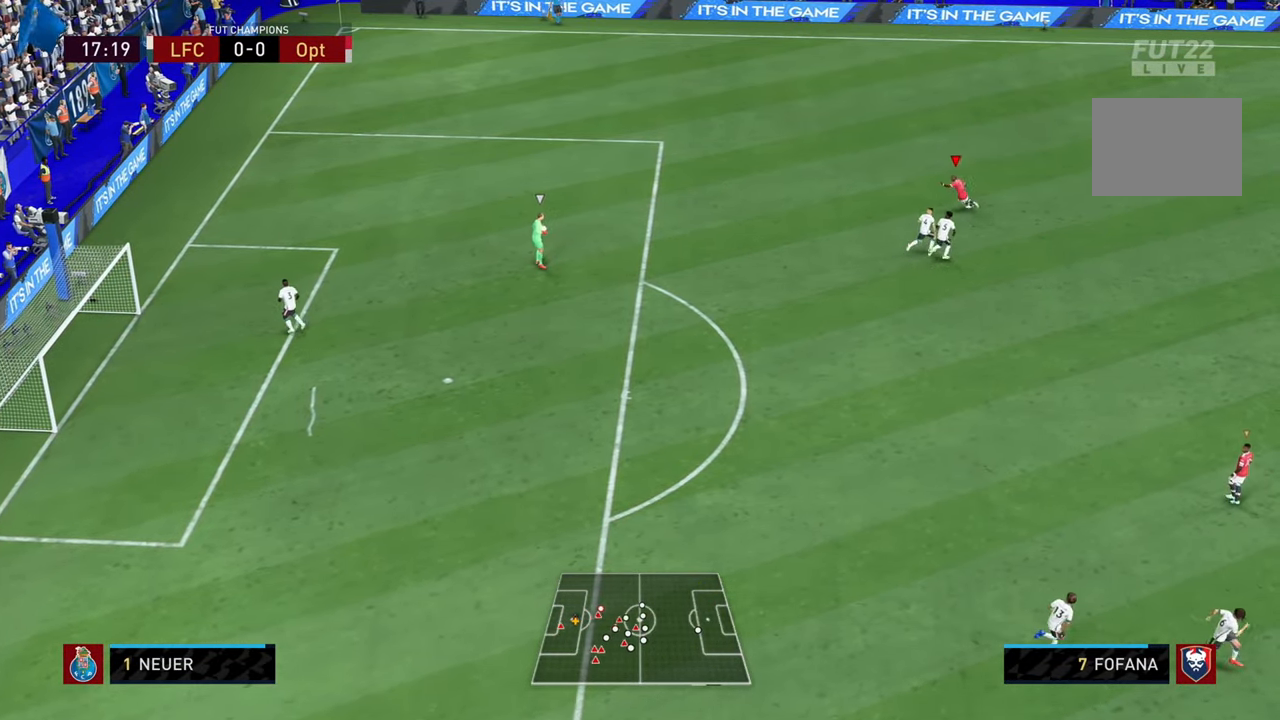
{"buttons": [], "left_stick": "down-left", "right_stick": "center", "events": [[383, "left_stick", "down-left"]]}
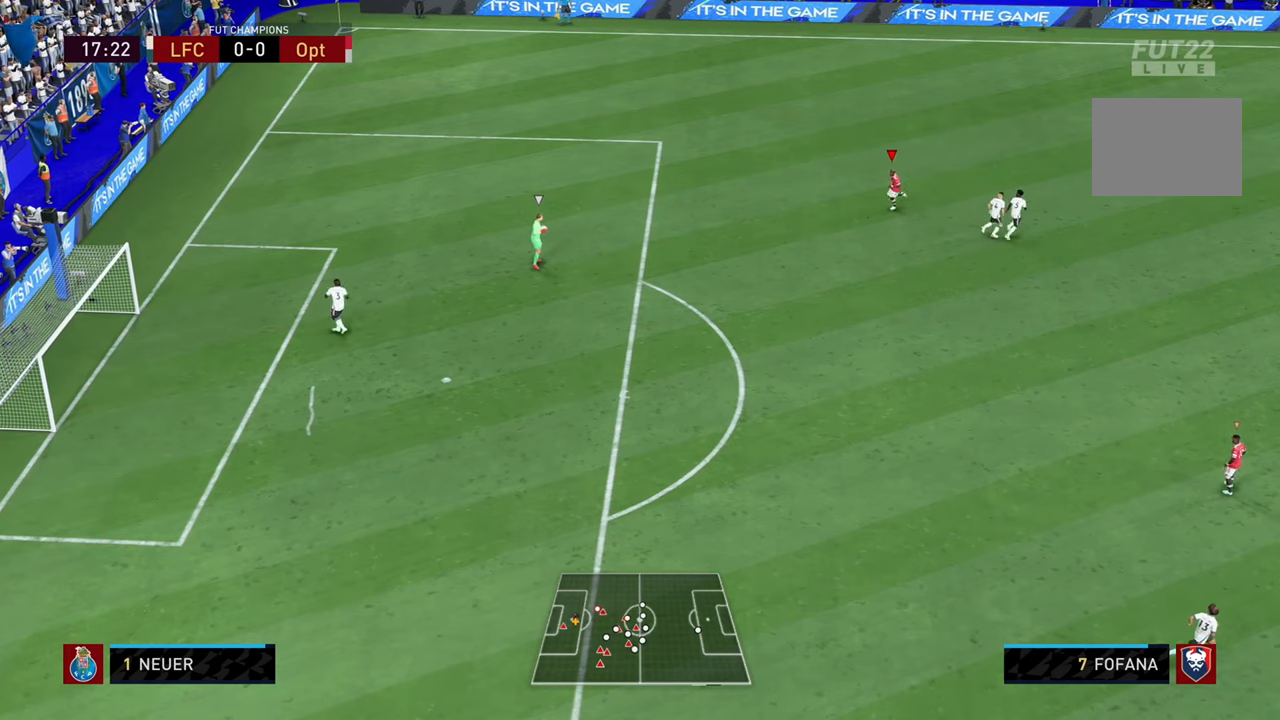
{"buttons": [], "left_stick": "down-left", "right_stick": "center", "events": []}
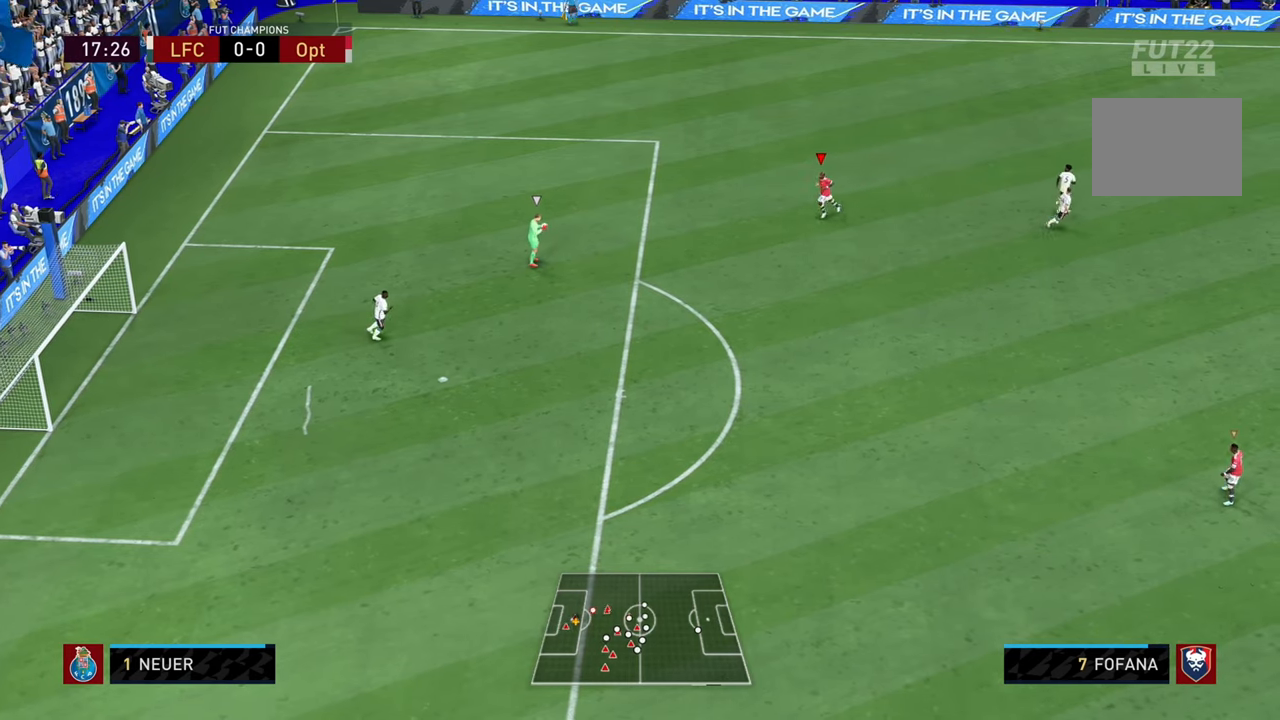
{"buttons": [], "left_stick": "down-left", "right_stick": "center", "events": [[117, "left_stick", "down"], [451, "left_stick", "down-left"]]}
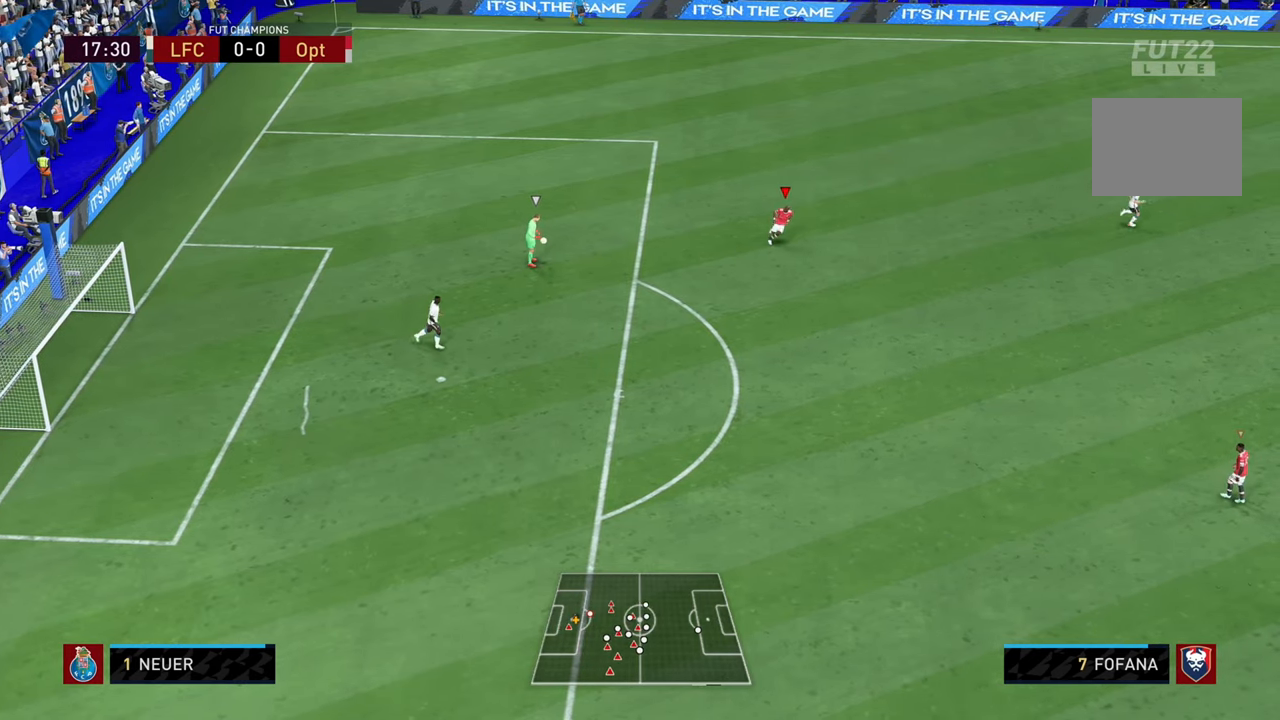
{"buttons": [], "left_stick": "up-right", "right_stick": "center", "events": [[117, "left_stick", "left"], [300, "left_stick", "up-left"], [484, "left_stick", "up-right"]]}
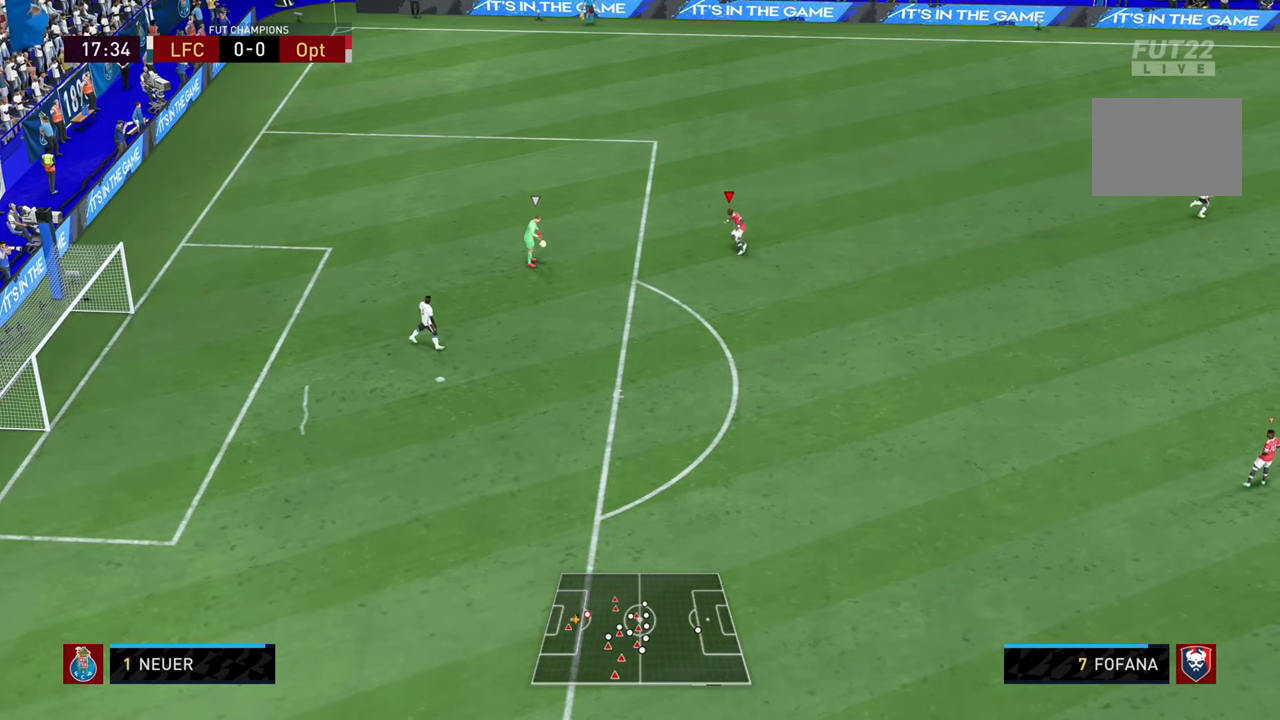
{"buttons": [], "left_stick": "right", "right_stick": "center", "events": [[117, "left_stick", "right"]]}
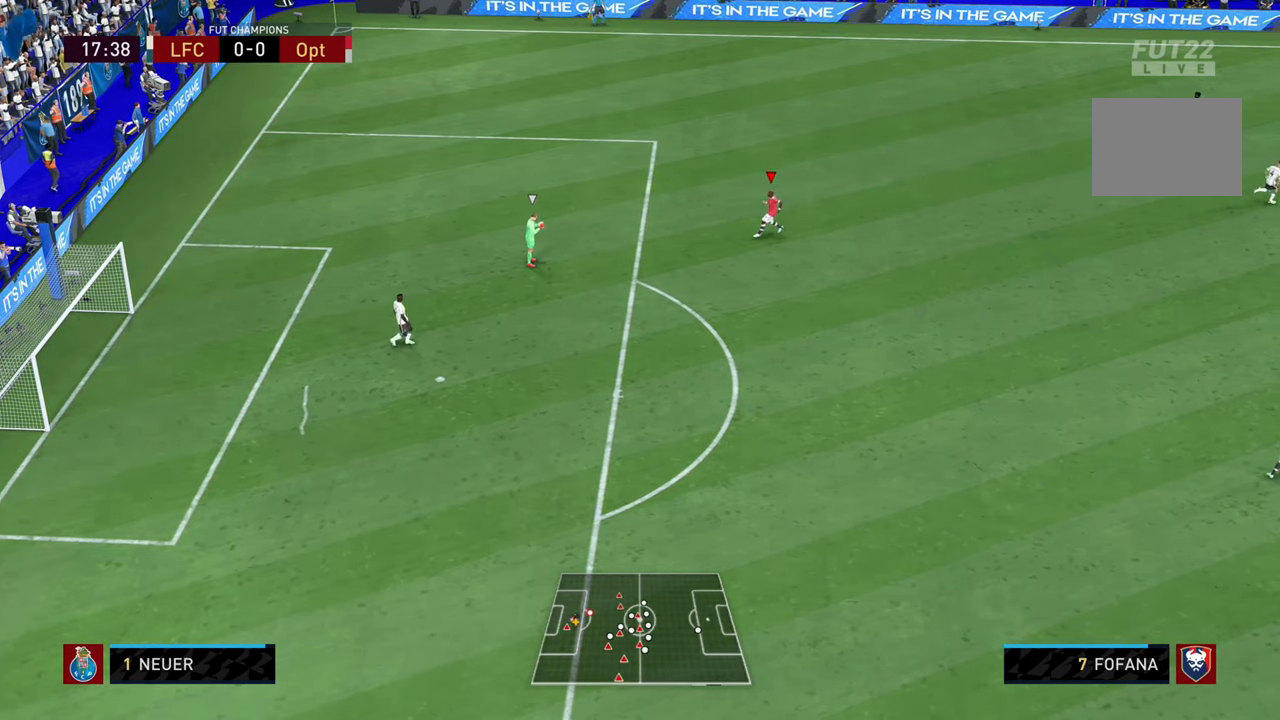
{"buttons": [], "left_stick": "center", "right_stick": "center", "events": [[233, "left_stick", "center"]]}
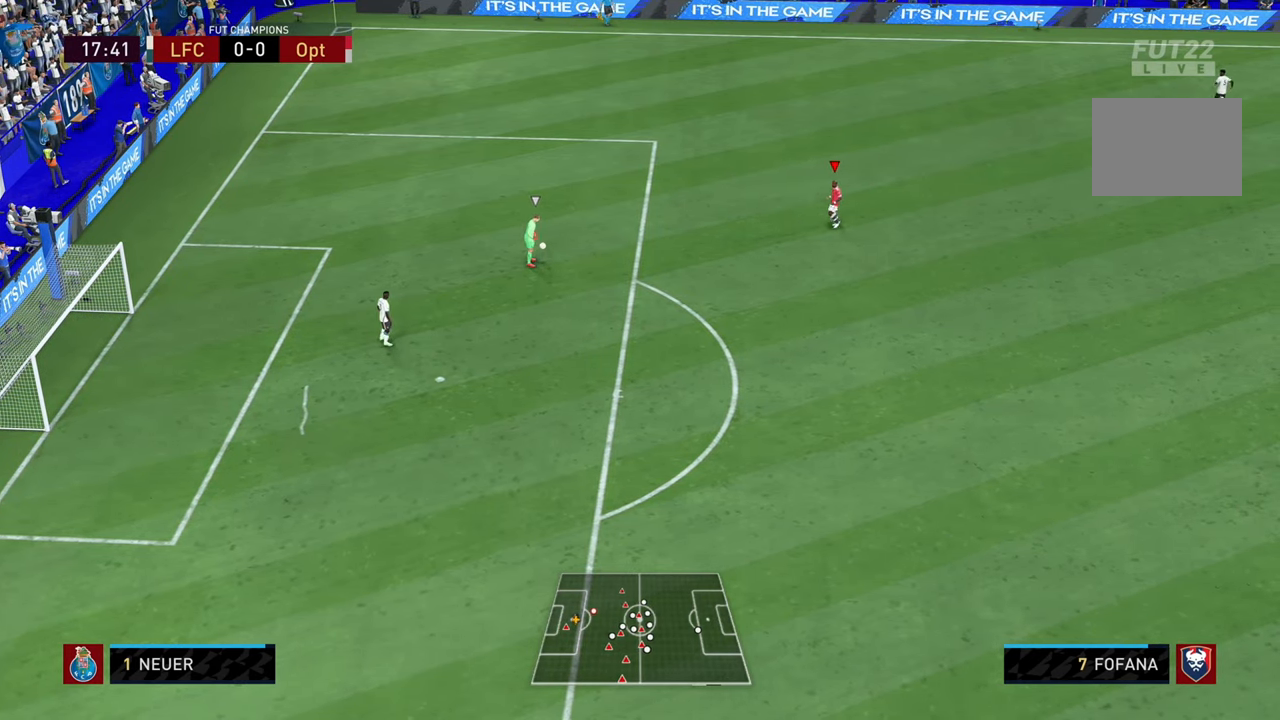
{"buttons": [], "left_stick": "down", "right_stick": "center", "events": [[50, "left_stick", "left"], [301, "left_stick", "down"]]}
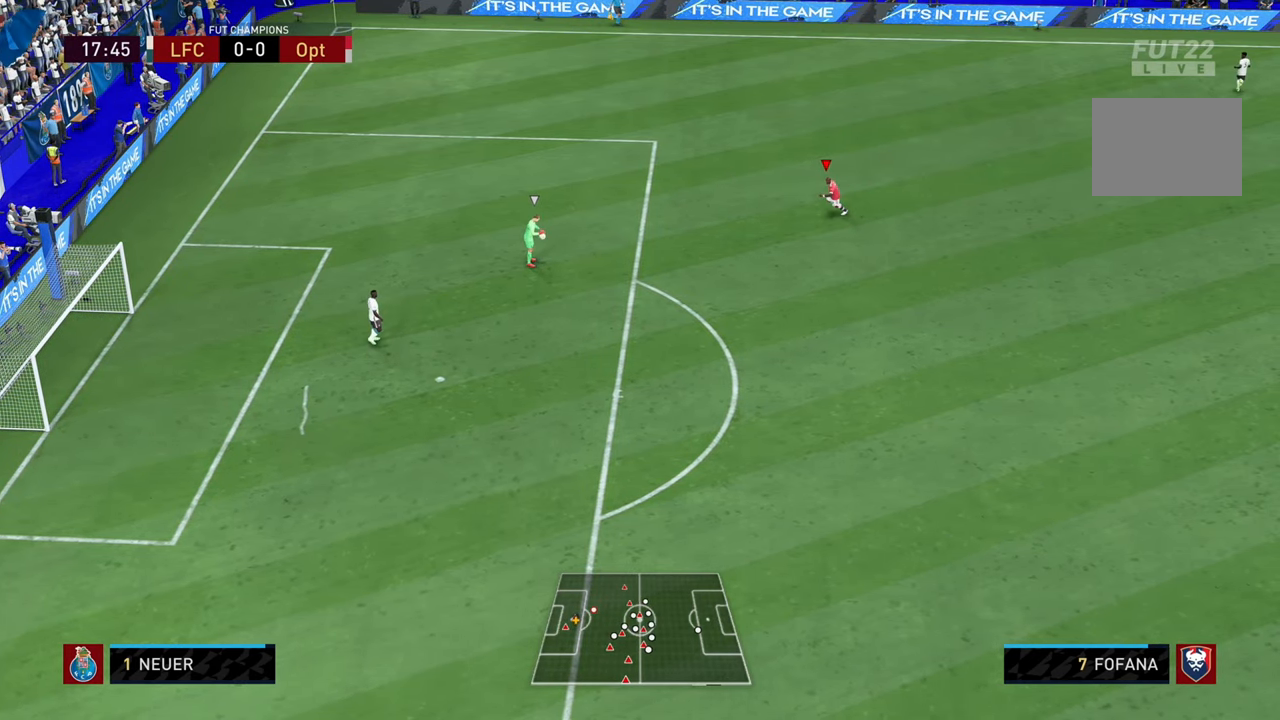
{"buttons": [], "left_stick": "down", "right_stick": "center", "events": [[67, "left_stick", "down-right"], [350, "left_stick", "down"]]}
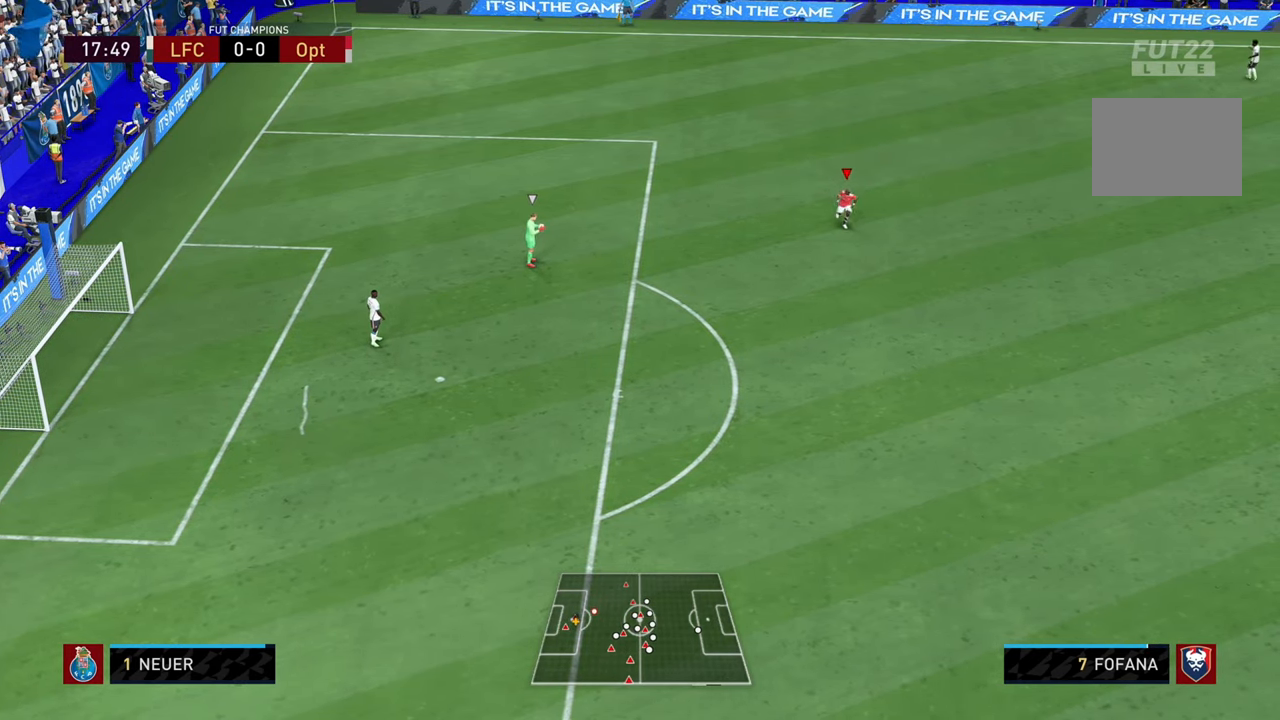
{"buttons": [], "left_stick": "left", "right_stick": "down-left", "events": [[251, "left_stick", "down-left"], [384, "left_stick", "left"], [434, "right_stick", "down-left"]]}
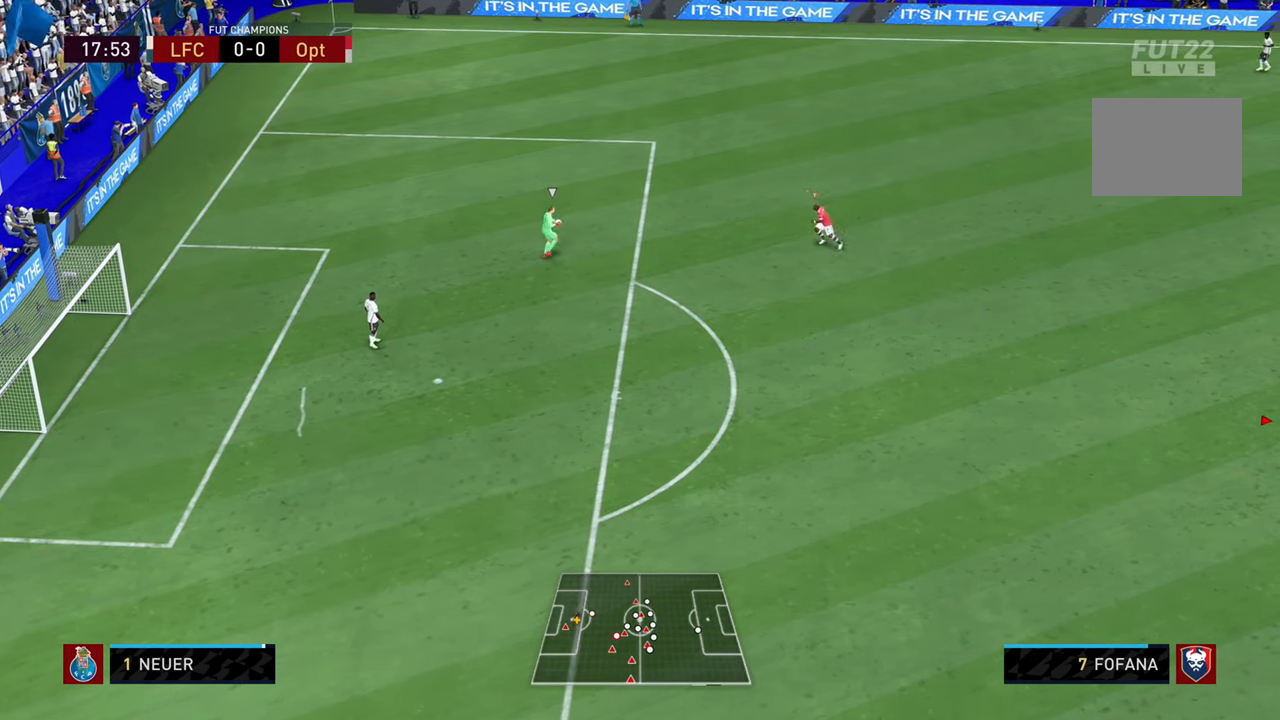
{"buttons": [], "left_stick": "down-left", "right_stick": "center", "events": [[100, "right_stick", "center"], [183, "left_stick", "down-left"]]}
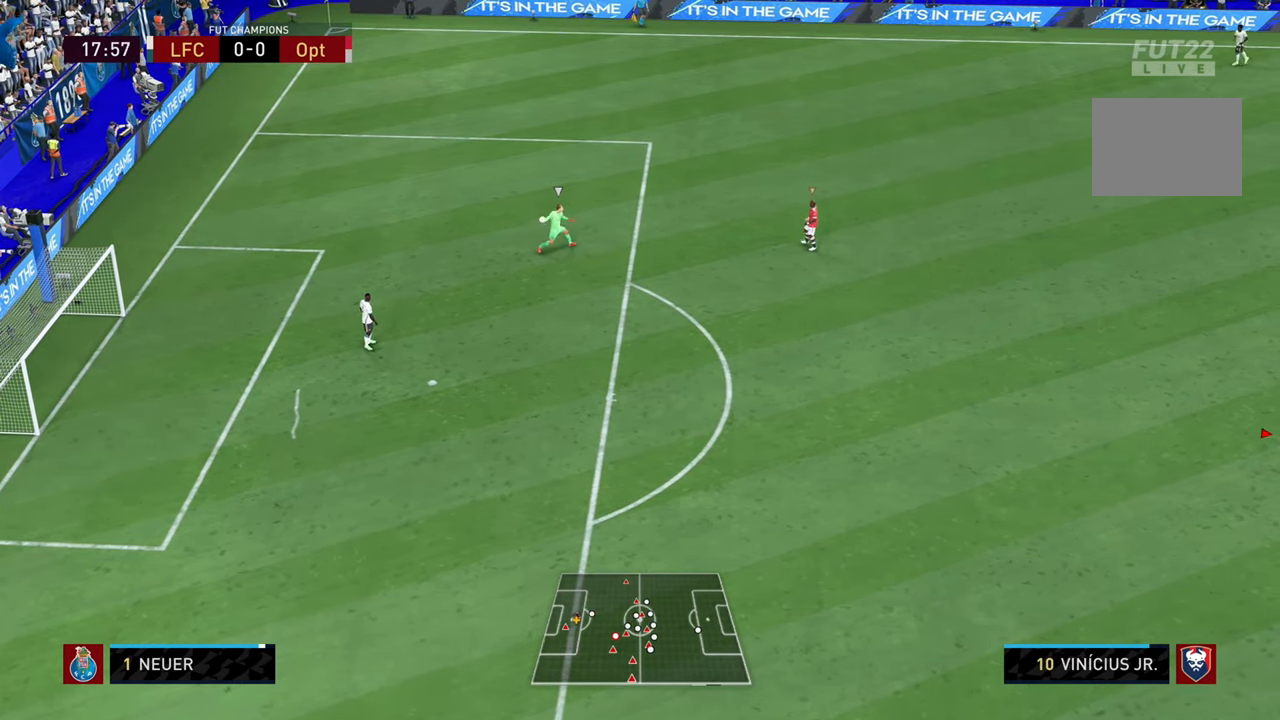
{"buttons": [], "left_stick": "up-left", "right_stick": "center", "events": [[17, "left_stick", "up-left"], [84, "L1", "down"], [267, "L1", "up"]]}
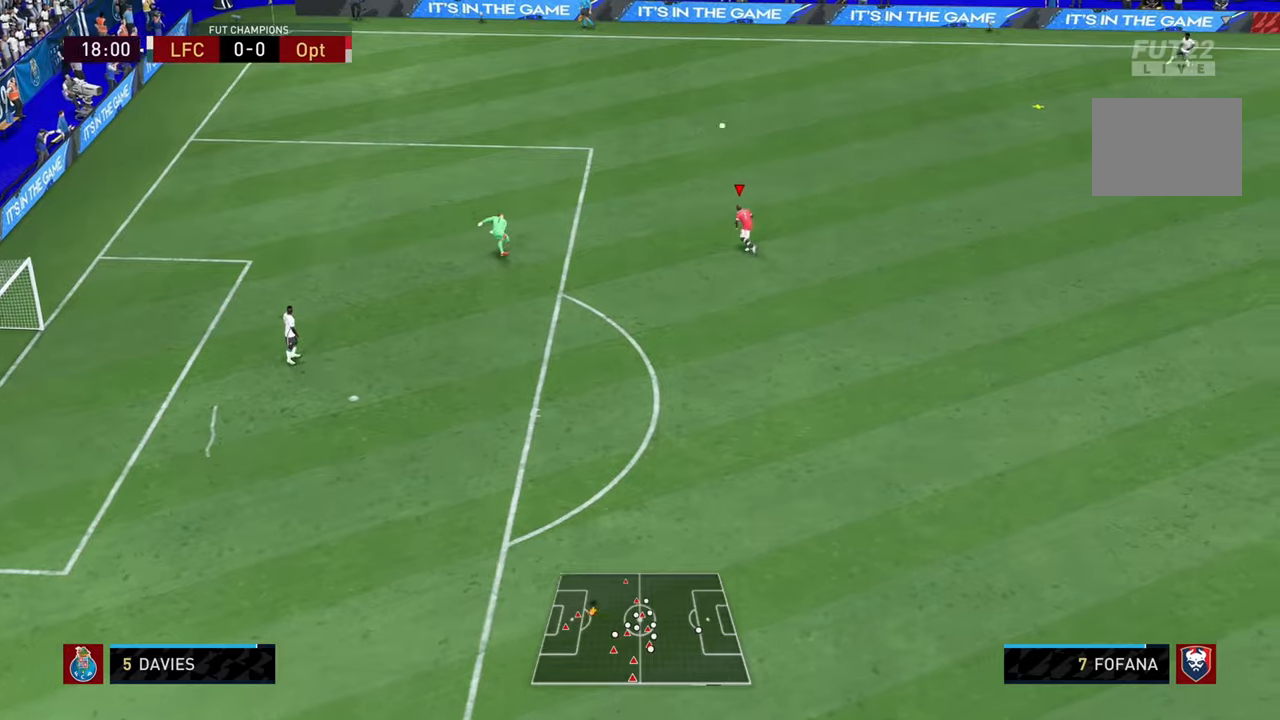
{"buttons": [], "left_stick": "up-left", "right_stick": "center", "events": []}
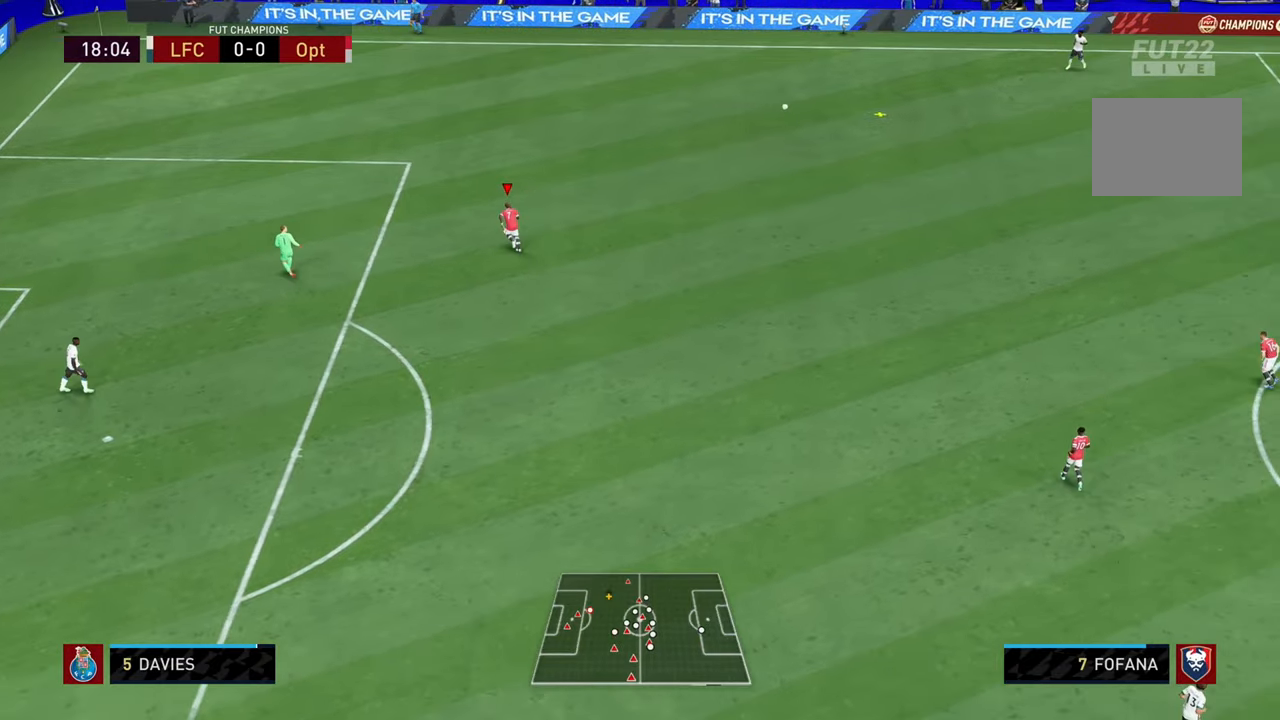
{"buttons": ["R2"], "left_stick": "left", "right_stick": "center", "events": [[66, "L1", "down"], [133, "R2", "down"], [233, "L1", "up"], [467, "left_stick", "left"]]}
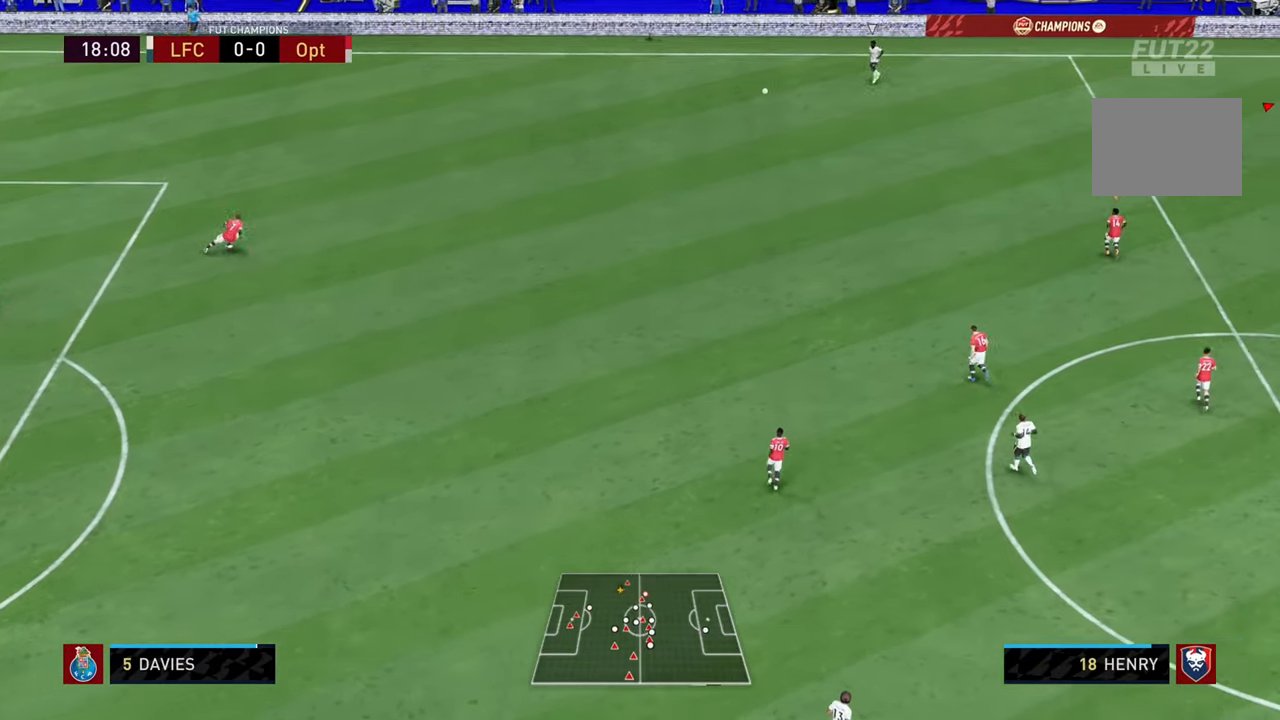
{"buttons": ["R2"], "left_stick": "up-left", "right_stick": "center", "events": [[267, "left_stick", "up-left"]]}
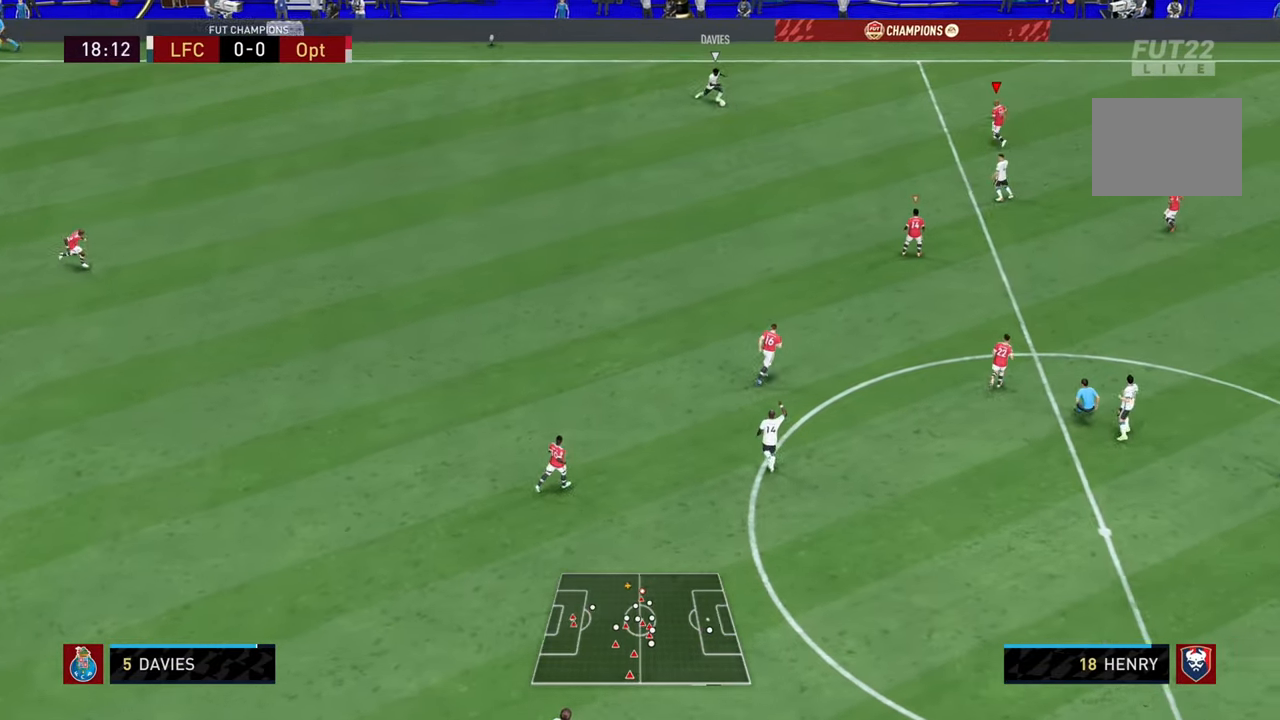
{"buttons": ["L2"], "left_stick": "down-left", "right_stick": "center", "events": [[33, "left_stick", "down-left"], [66, "R2", "up"], [100, "left_stick", "down"], [317, "L2", "down"], [467, "left_stick", "down-left"]]}
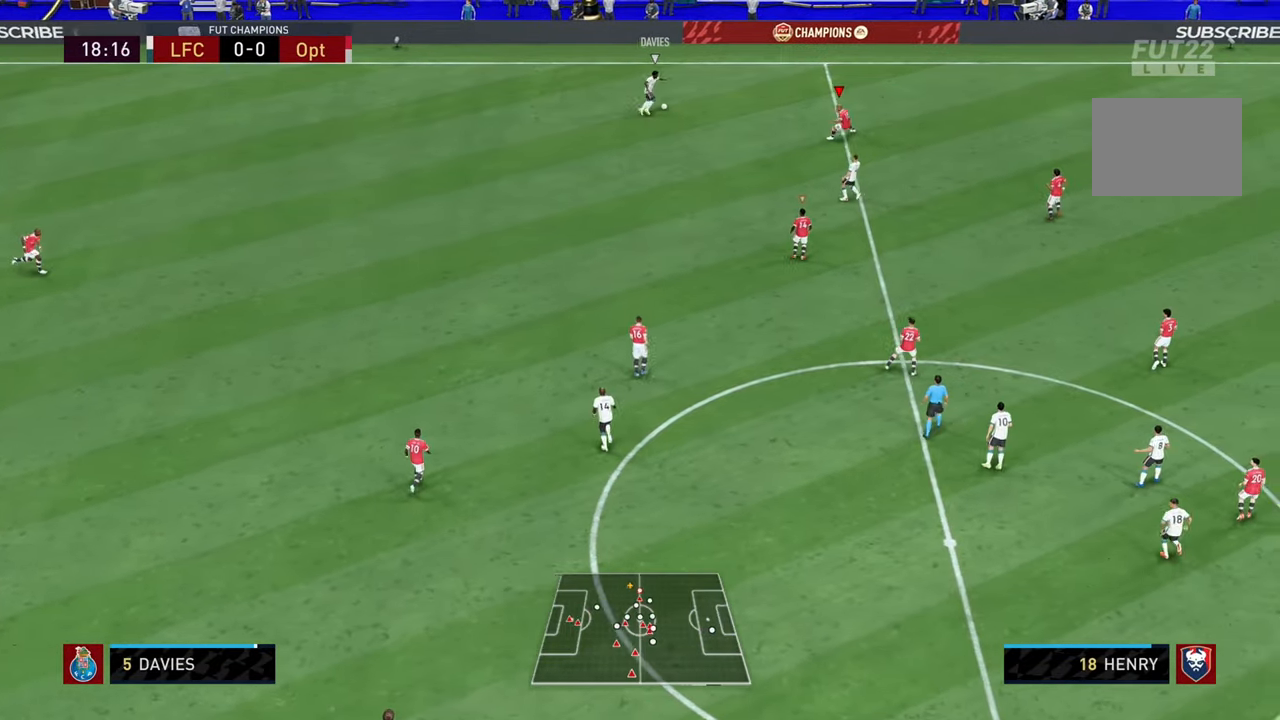
{"buttons": ["L2", "R2"], "left_stick": "up-right", "right_stick": "center", "events": [[117, "R2", "down"], [300, "left_stick", "up-left"], [434, "left_stick", "up-right"]]}
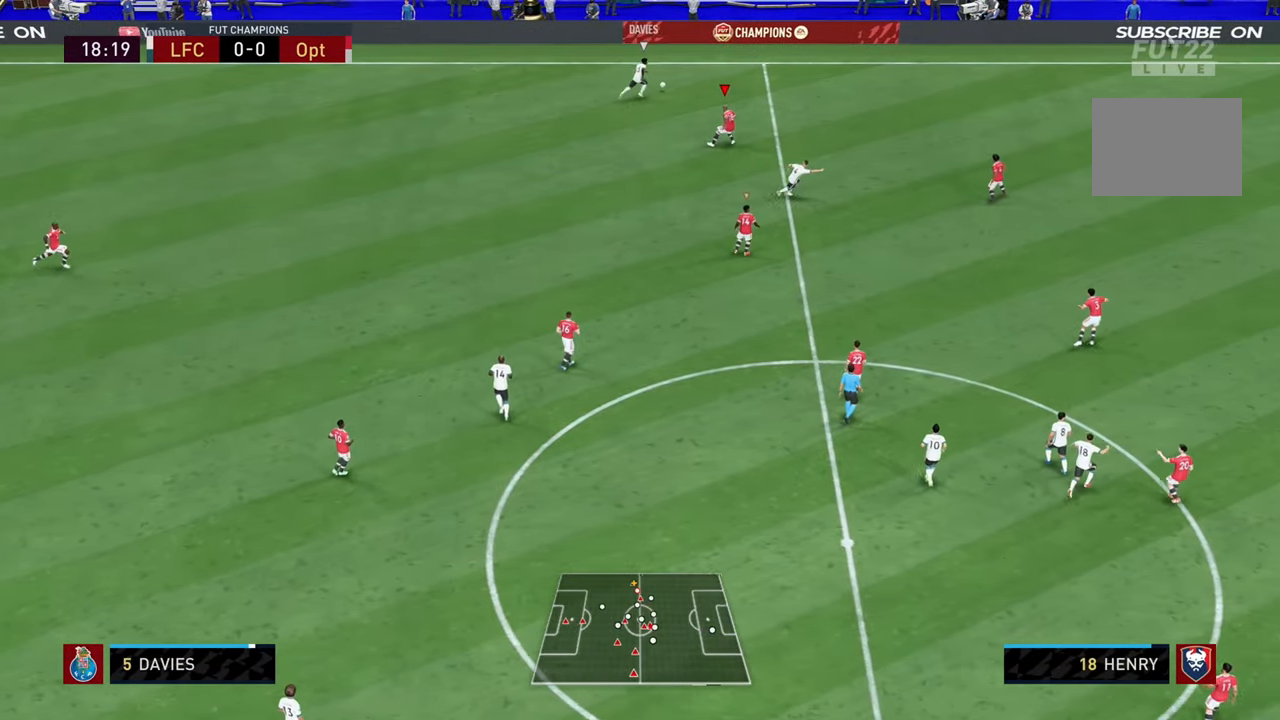
{"buttons": ["R2"], "left_stick": "right", "right_stick": "center", "events": [[100, "left_stick", "right"], [383, "L2", "up"]]}